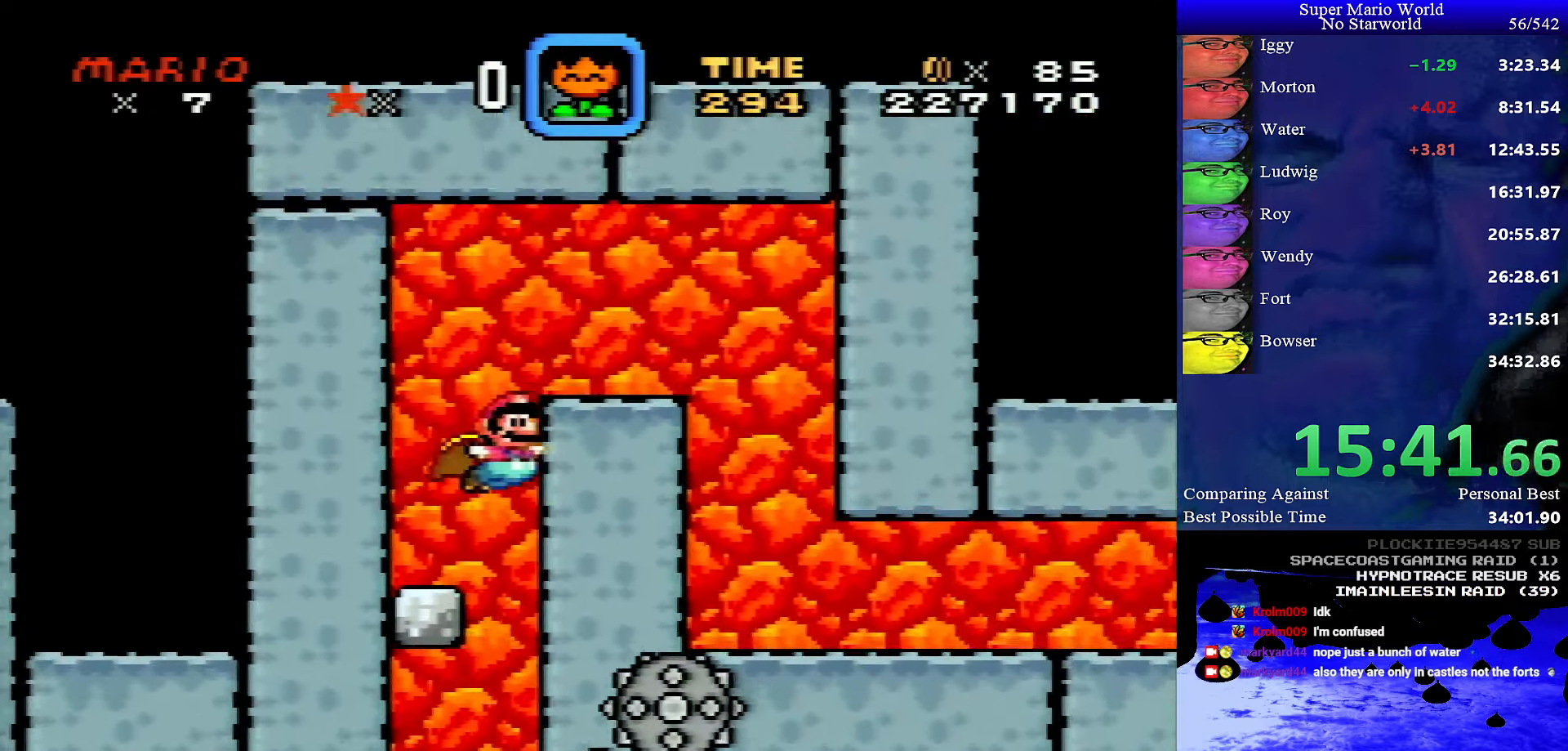
Gameplay with a controller (Nintendo layout); each line is a JSON object with the inputs held at the frame after it. "events" lists button and stick changes between this image and that frame as [ms after this image, input, new state], when the widget could be followed in between. Not read: L1 L3 R1 R3.
{"buttons": ["Y", "DPAD_RIGHT"], "events": [[250, "B", "up"]]}
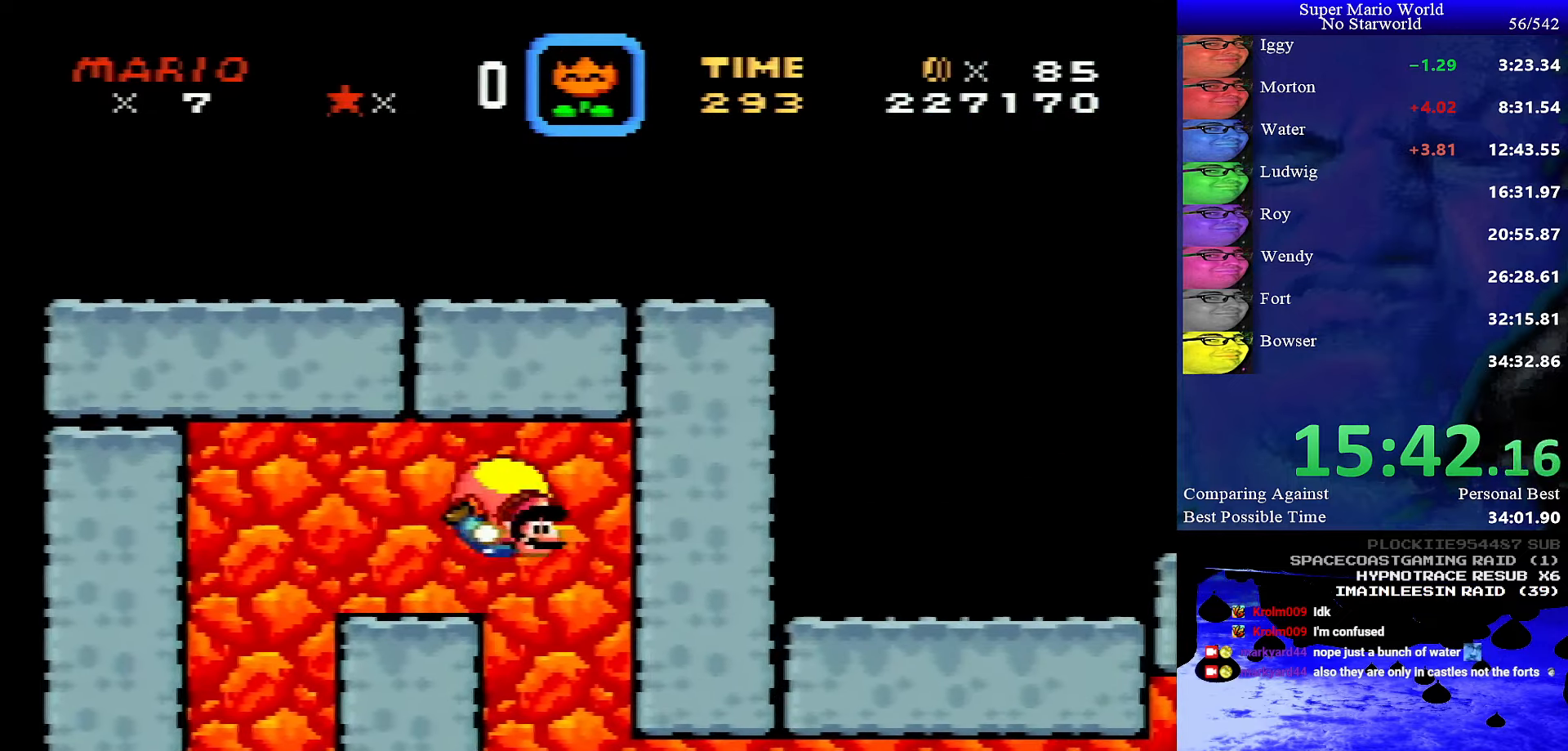
{"buttons": ["Y", "DPAD_RIGHT"], "events": []}
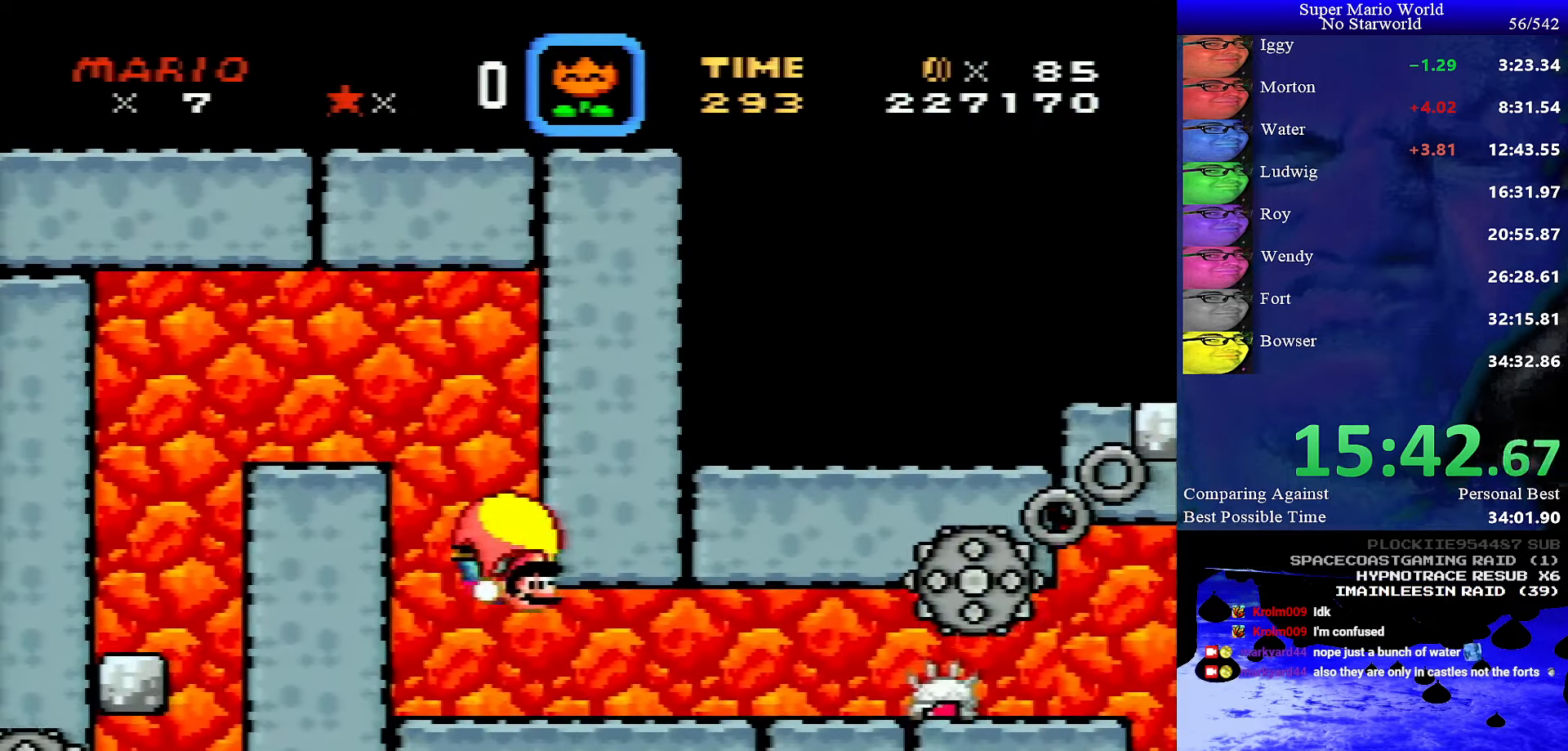
{"buttons": ["Y", "DPAD_RIGHT"], "events": []}
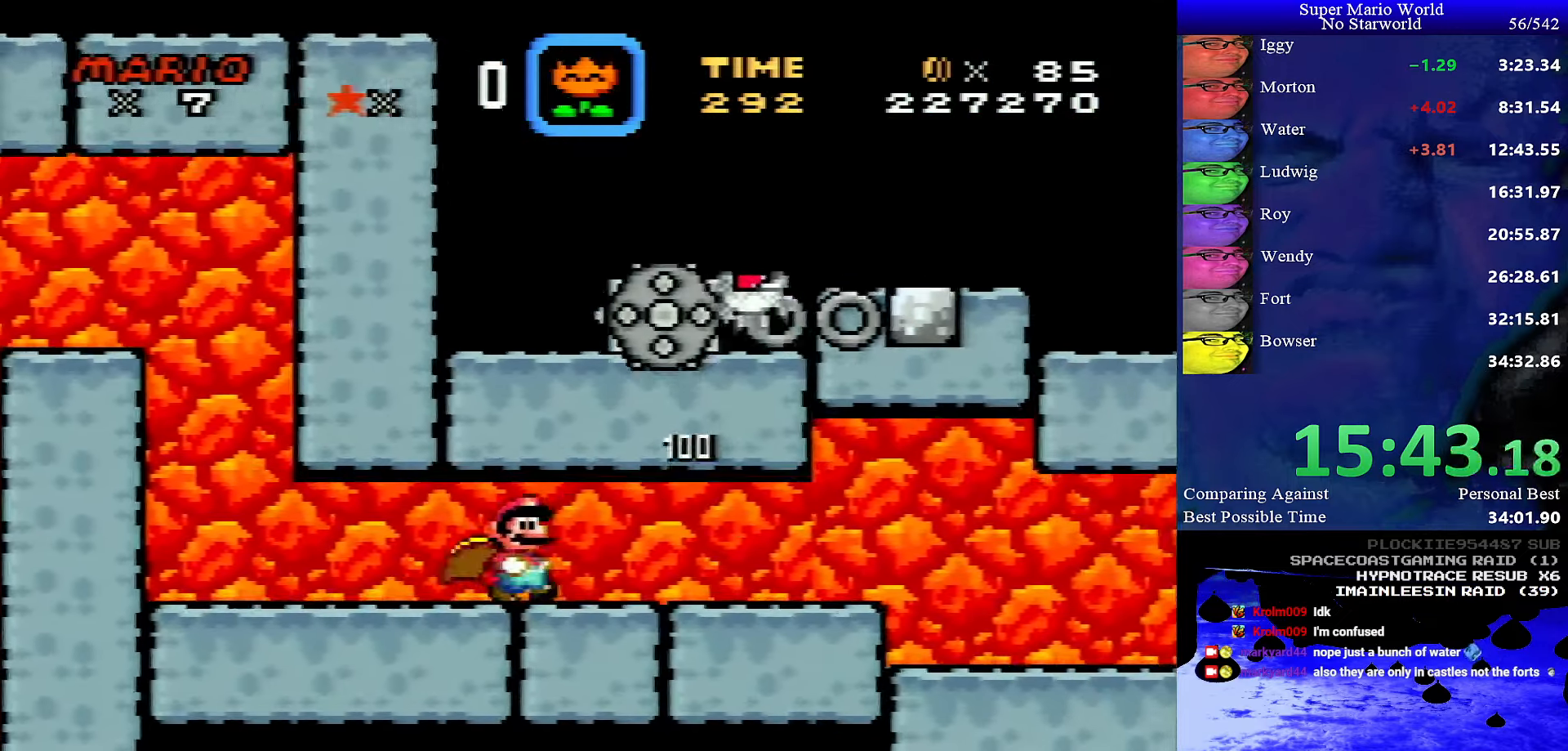
{"buttons": ["X", "DPAD_RIGHT"], "events": [[134, "X", "down"], [167, "Y", "up"]]}
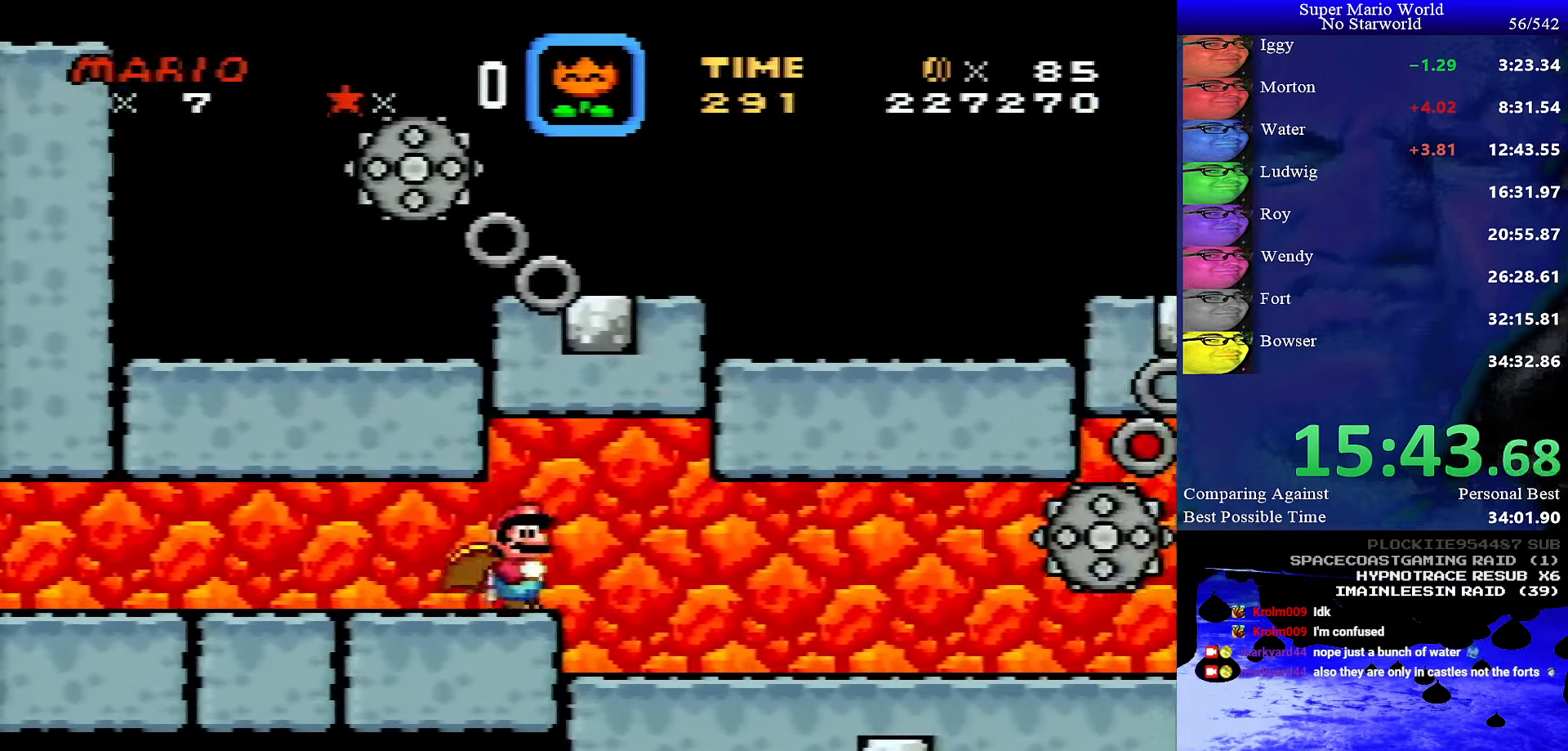
{"buttons": ["X", "DPAD_RIGHT"], "events": []}
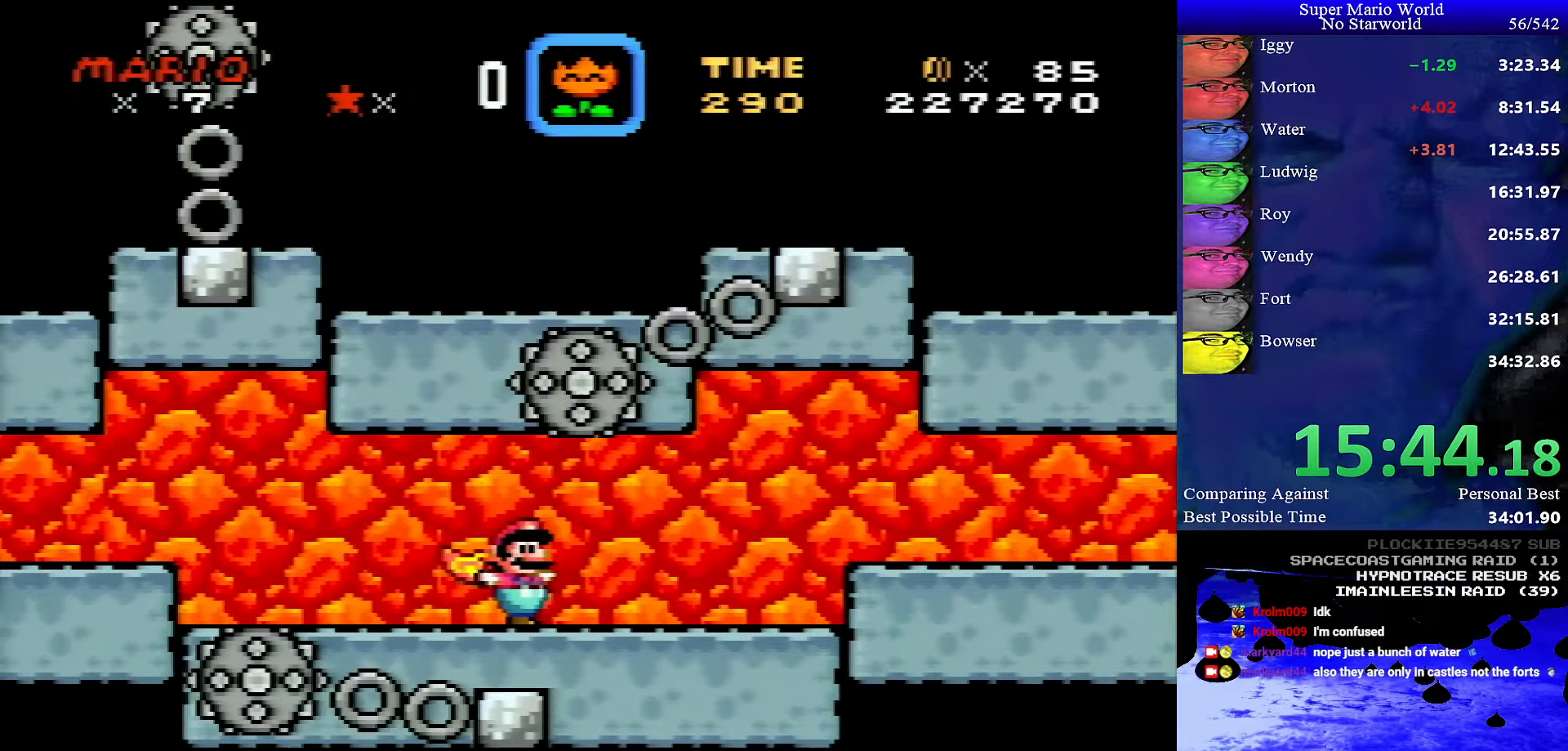
{"buttons": ["Y", "DPAD_RIGHT"], "events": [[50, "A", "down"], [150, "A", "up"], [200, "X", "up"], [200, "Y", "down"]]}
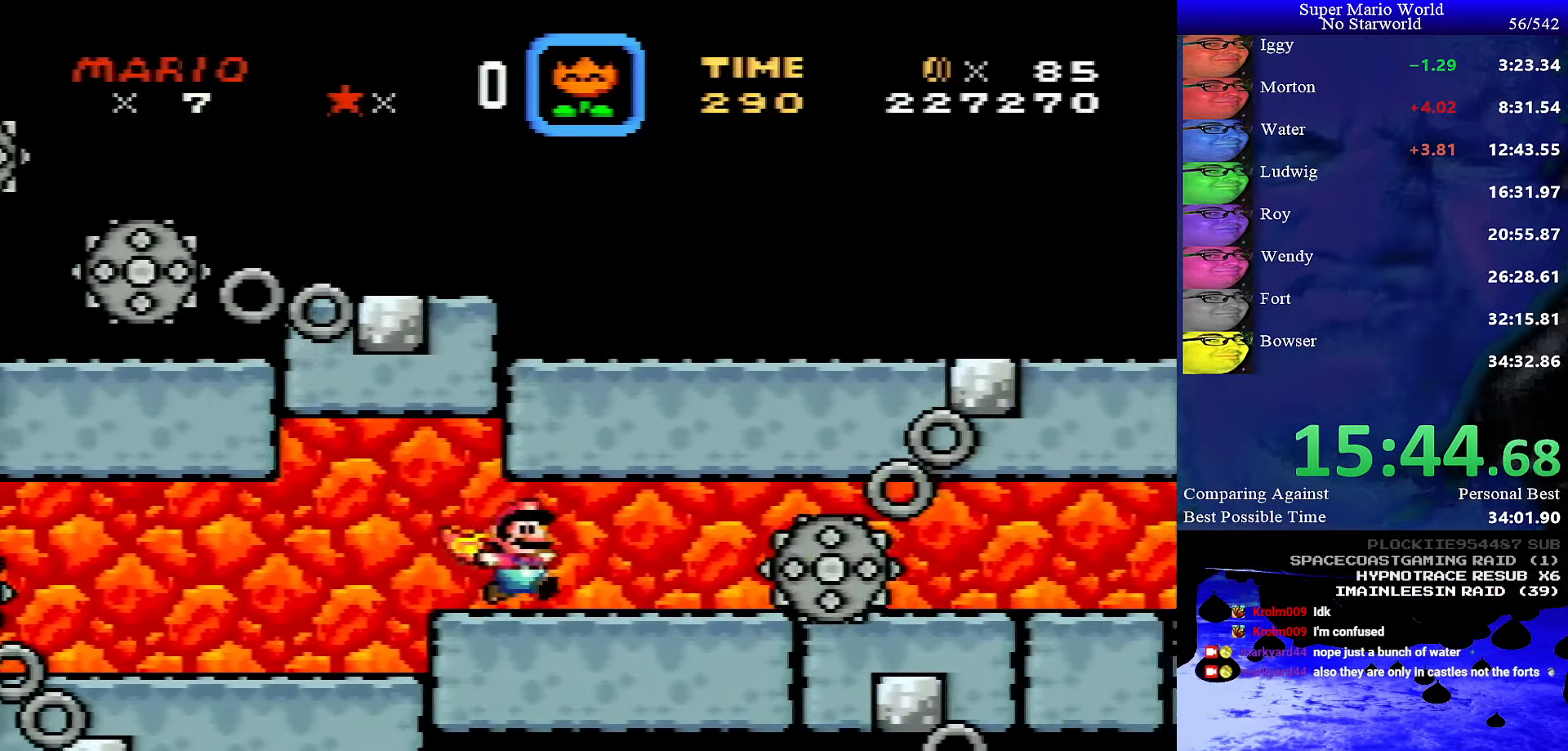
{"buttons": ["Y", "DPAD_RIGHT"], "events": [[200, "B", "down"], [283, "B", "up"]]}
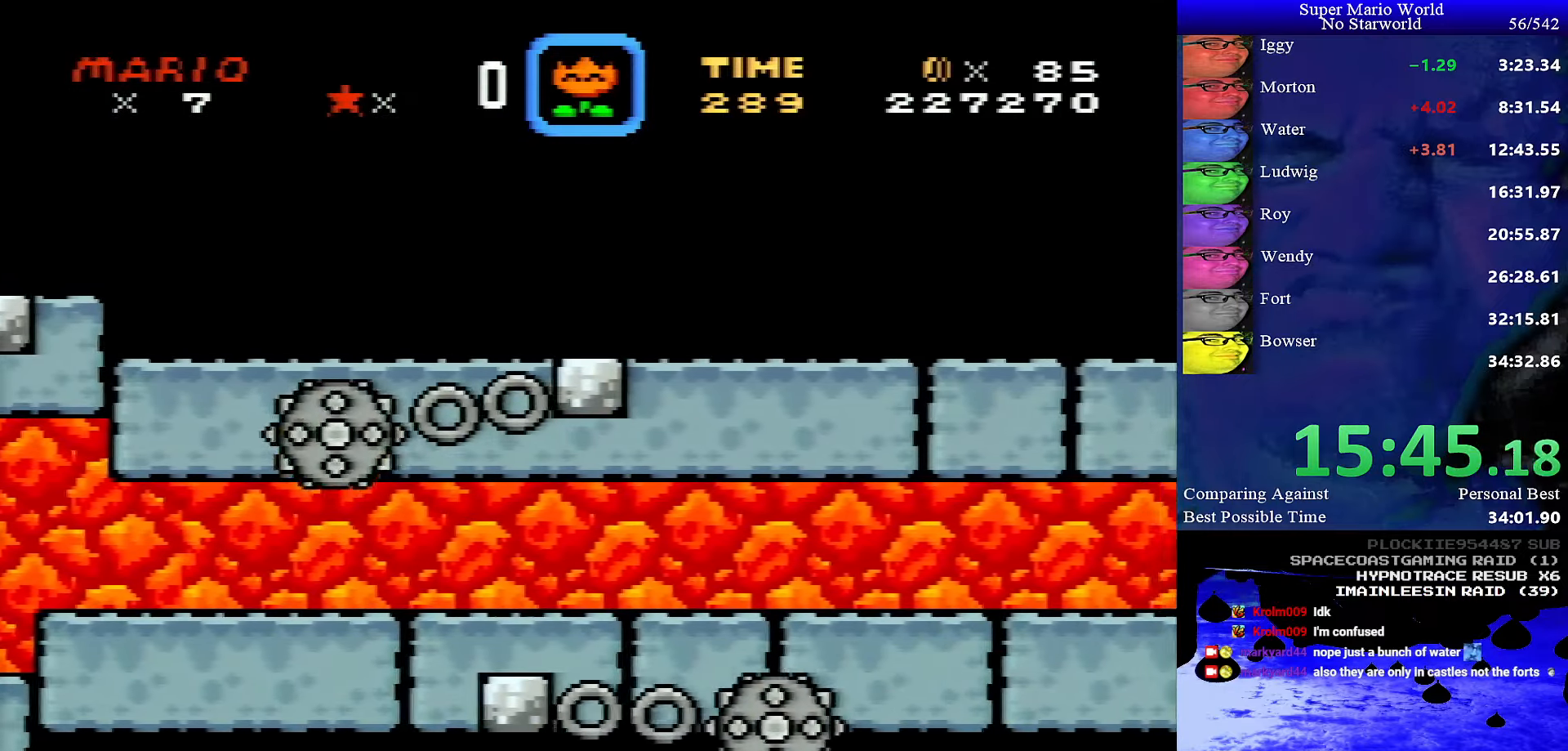
{"buttons": ["Y", "DPAD_RIGHT"], "events": []}
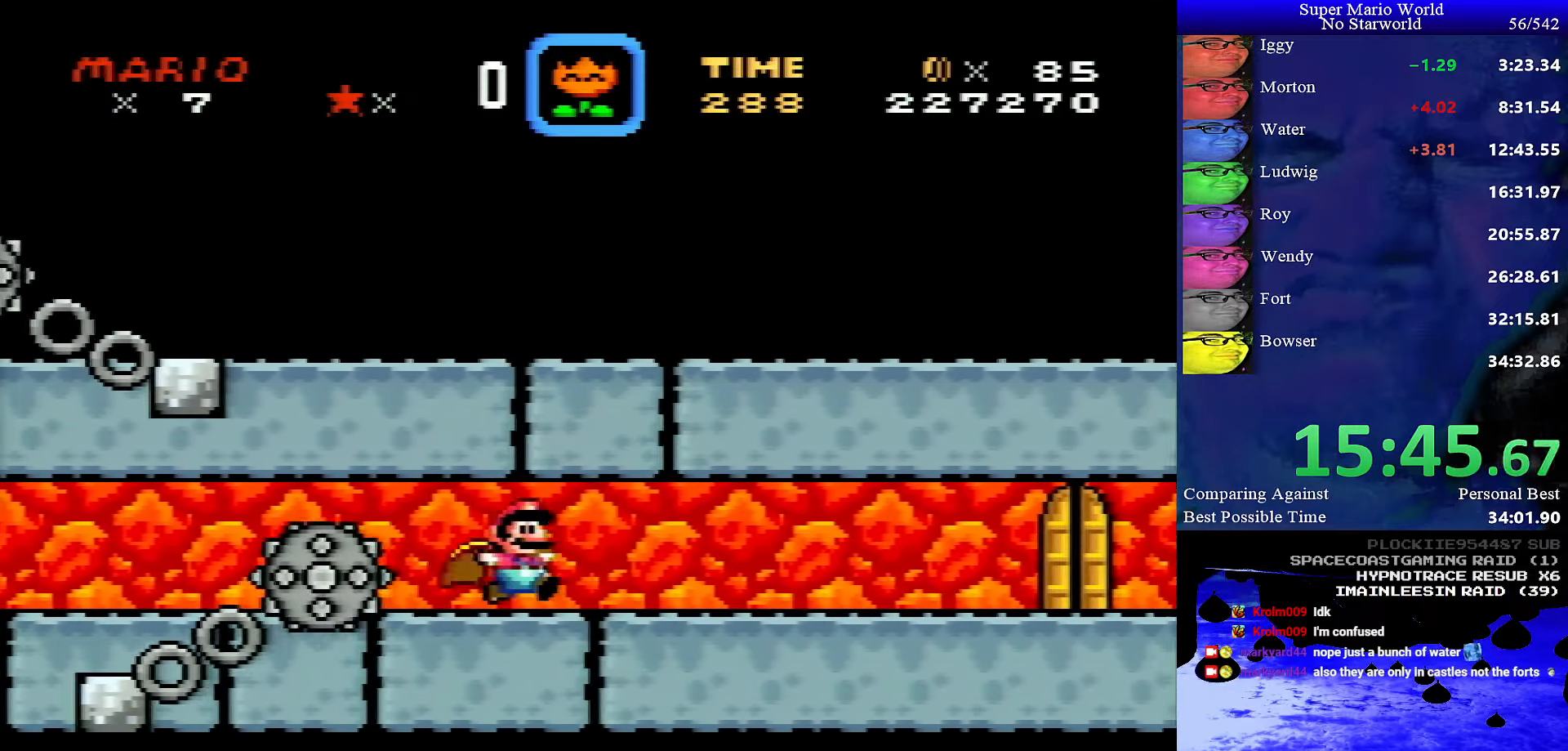
{"buttons": ["Y", "DPAD_RIGHT"], "events": []}
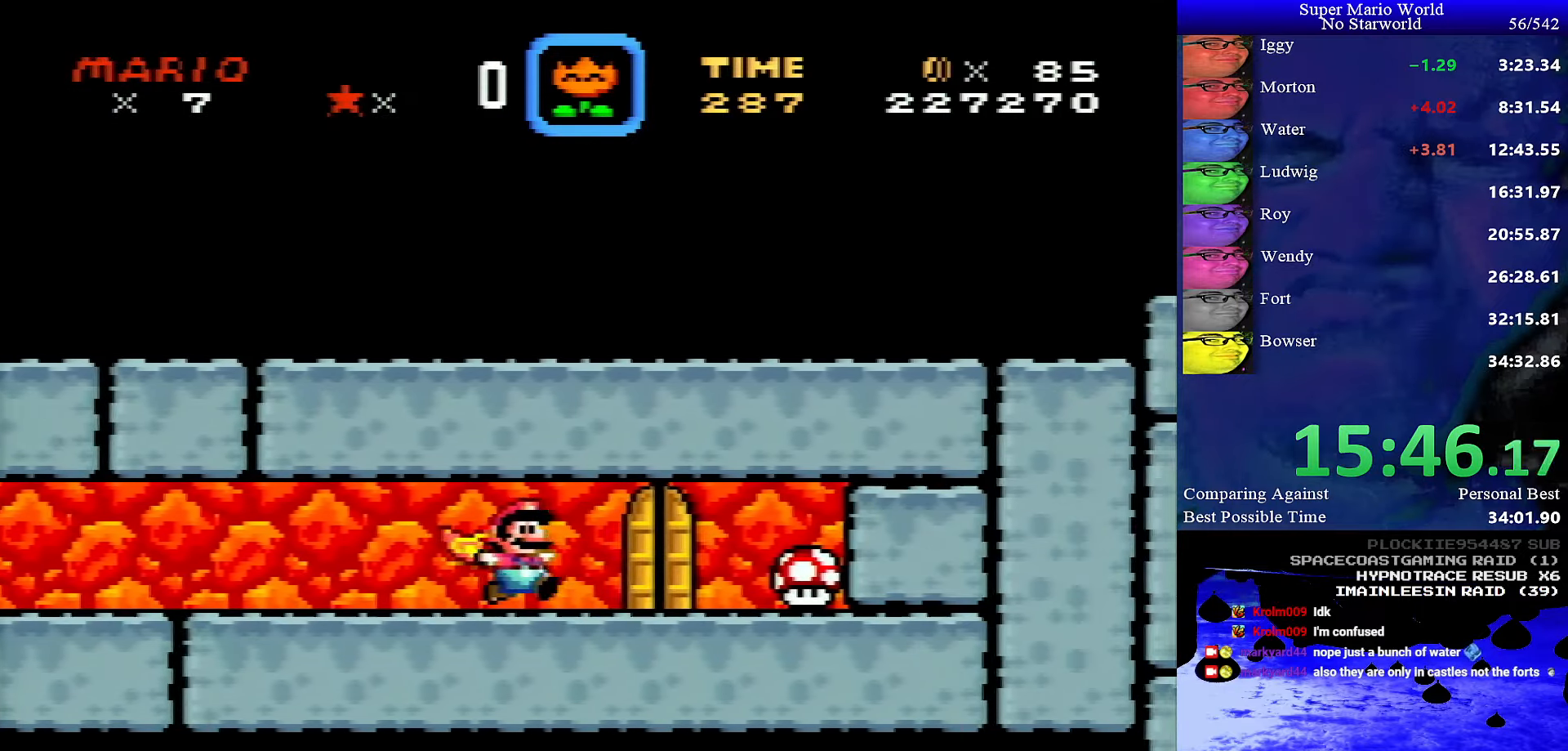
{"buttons": ["Y", "DPAD_UP"], "events": [[100, "DPAD_RIGHT", "up"], [116, "DPAD_UP", "down"], [133, "DPAD_LEFT", "down"], [133, "DPAD_UP", "up"], [150, "DPAD_UP", "down"], [233, "DPAD_UP", "up"], [250, "DPAD_LEFT", "up"], [283, "DPAD_UP", "down"], [383, "DPAD_UP", "up"], [450, "DPAD_UP", "down"]]}
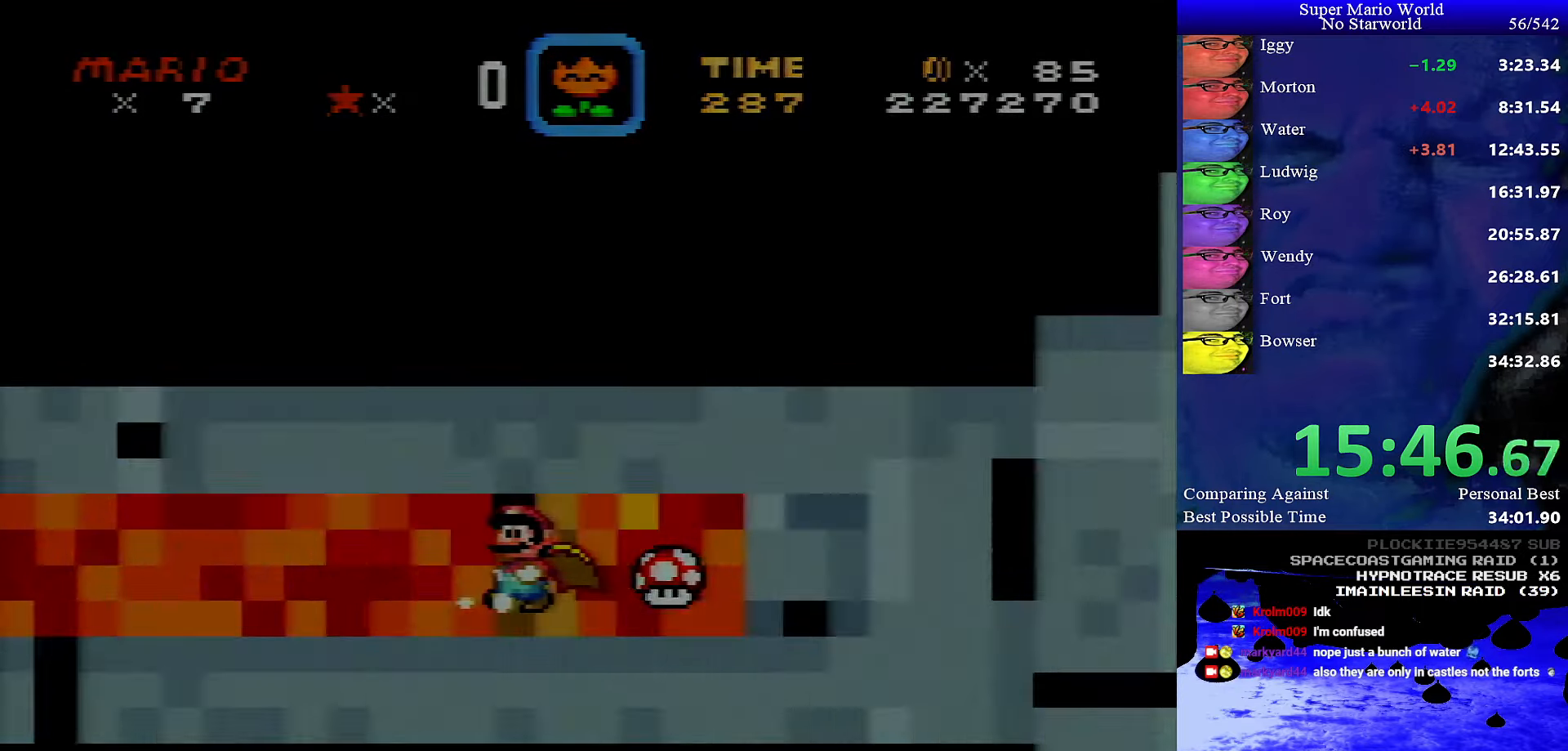
{"buttons": [], "events": [[66, "DPAD_UP", "up"], [216, "Y", "up"]]}
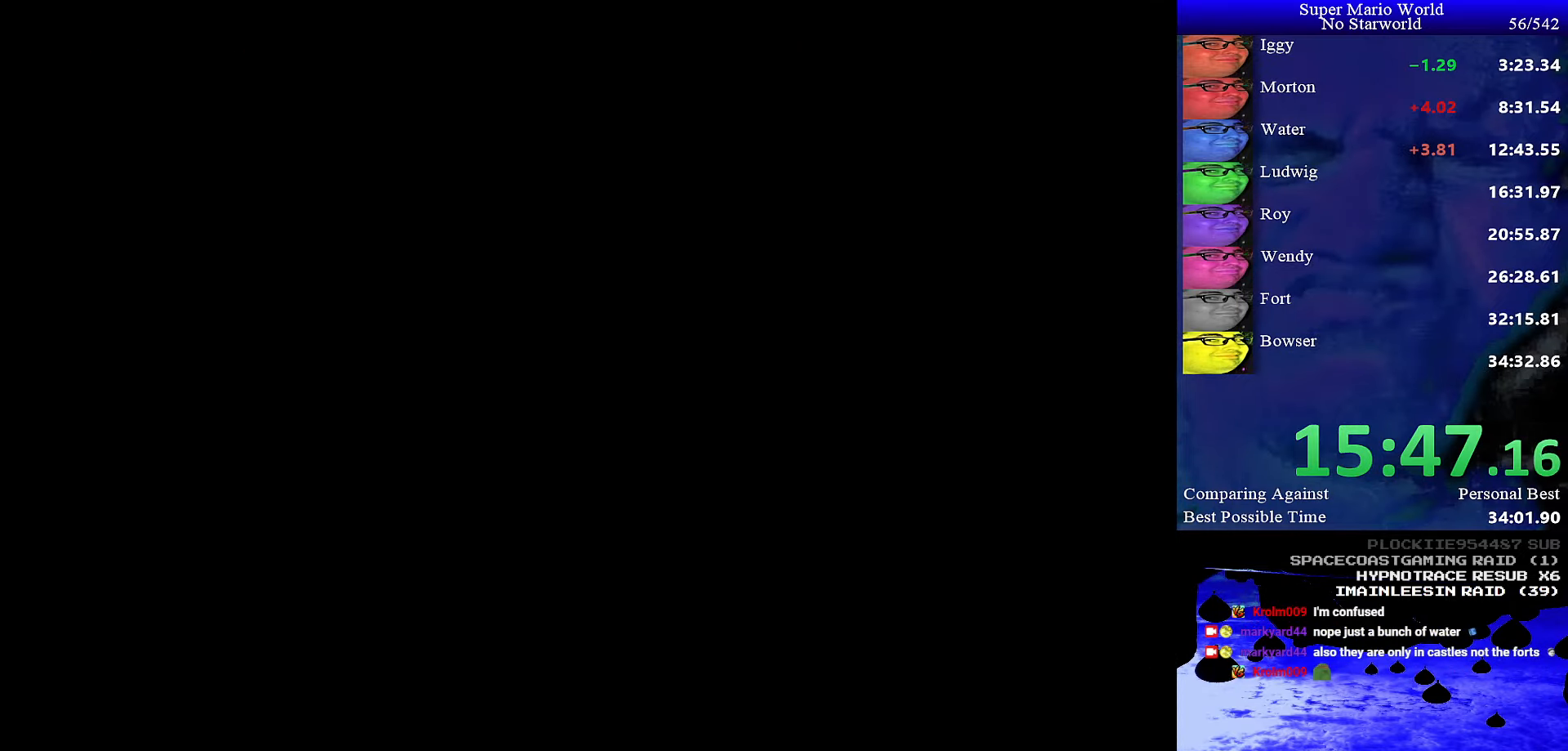
{"buttons": [], "events": []}
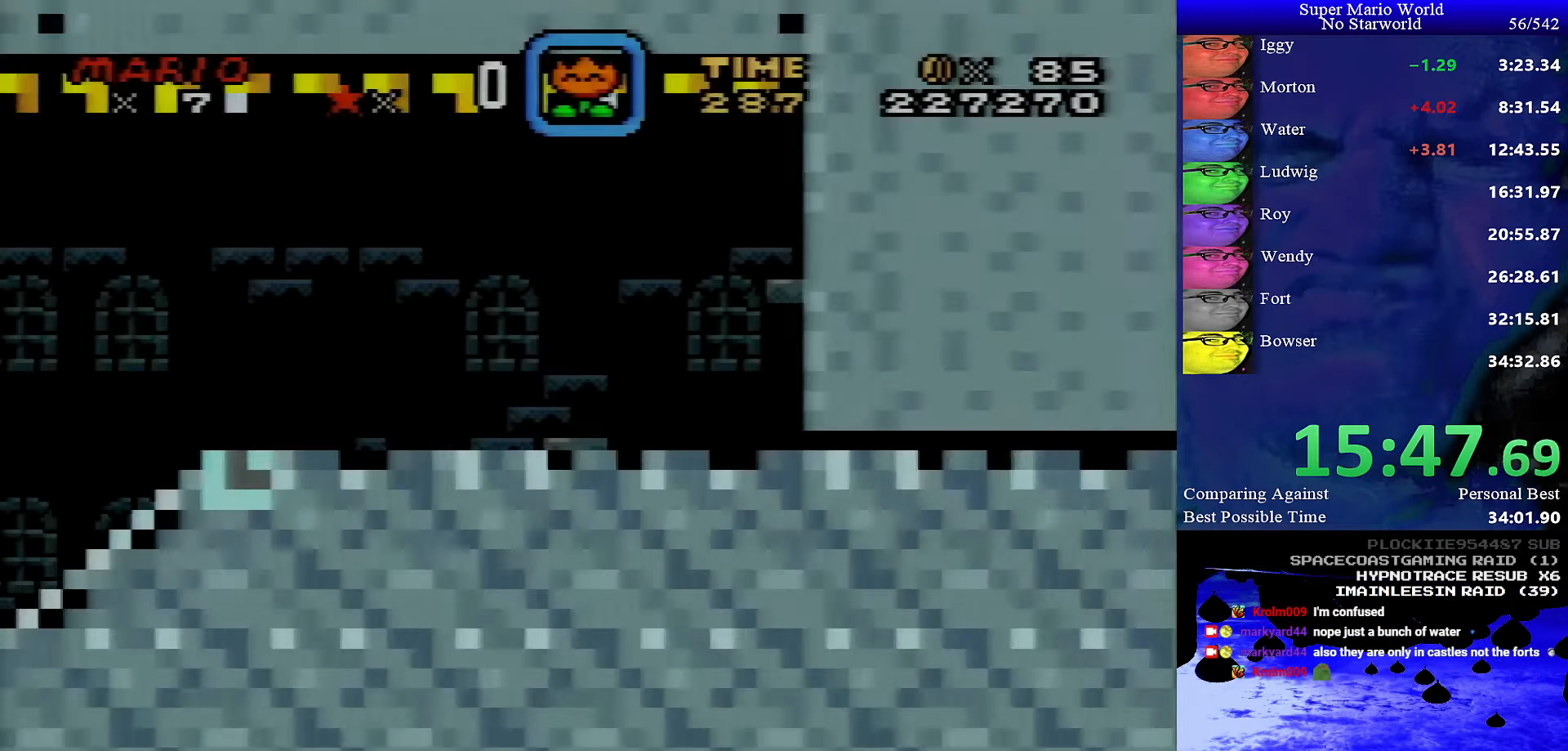
{"buttons": ["A", "X", "DPAD_LEFT"], "events": [[283, "SELECT", "down"], [300, "DPAD_LEFT", "down"], [383, "SELECT", "up"], [450, "A", "down"], [450, "X", "down"]]}
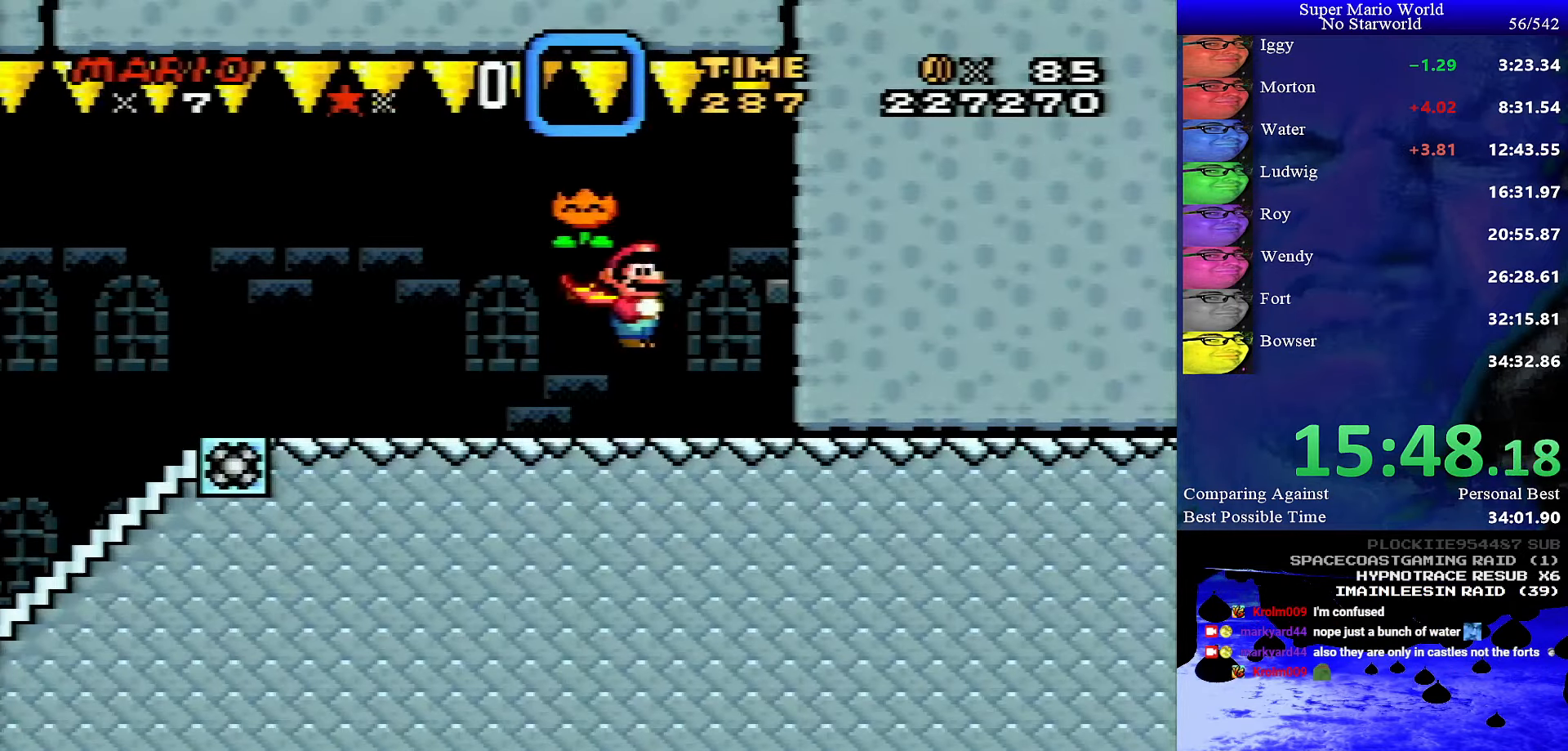
{"buttons": ["X", "DPAD_LEFT"], "events": [[83, "A", "up"], [300, "DPAD_LEFT", "up"], [416, "DPAD_LEFT", "down"]]}
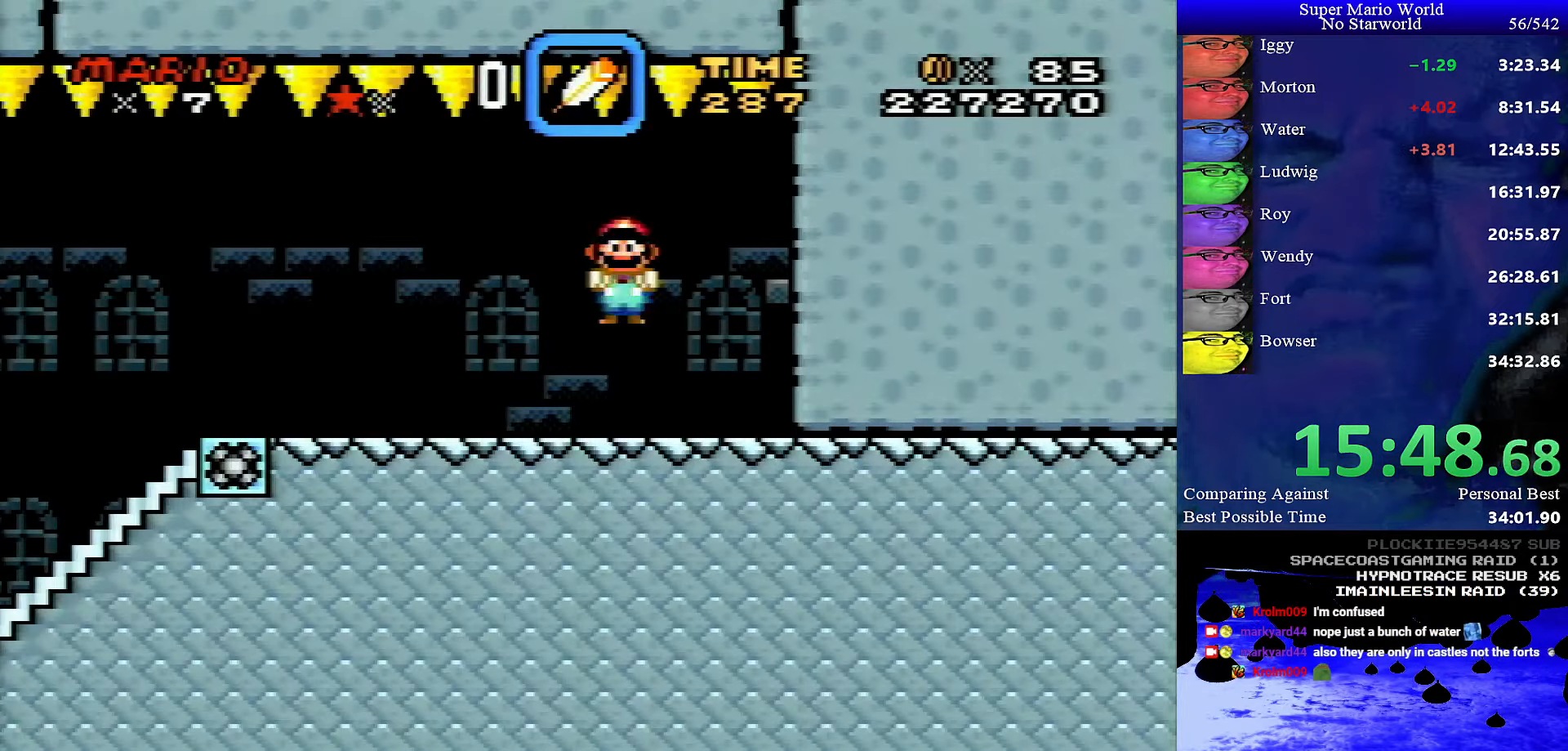
{"buttons": ["X", "DPAD_LEFT"], "events": []}
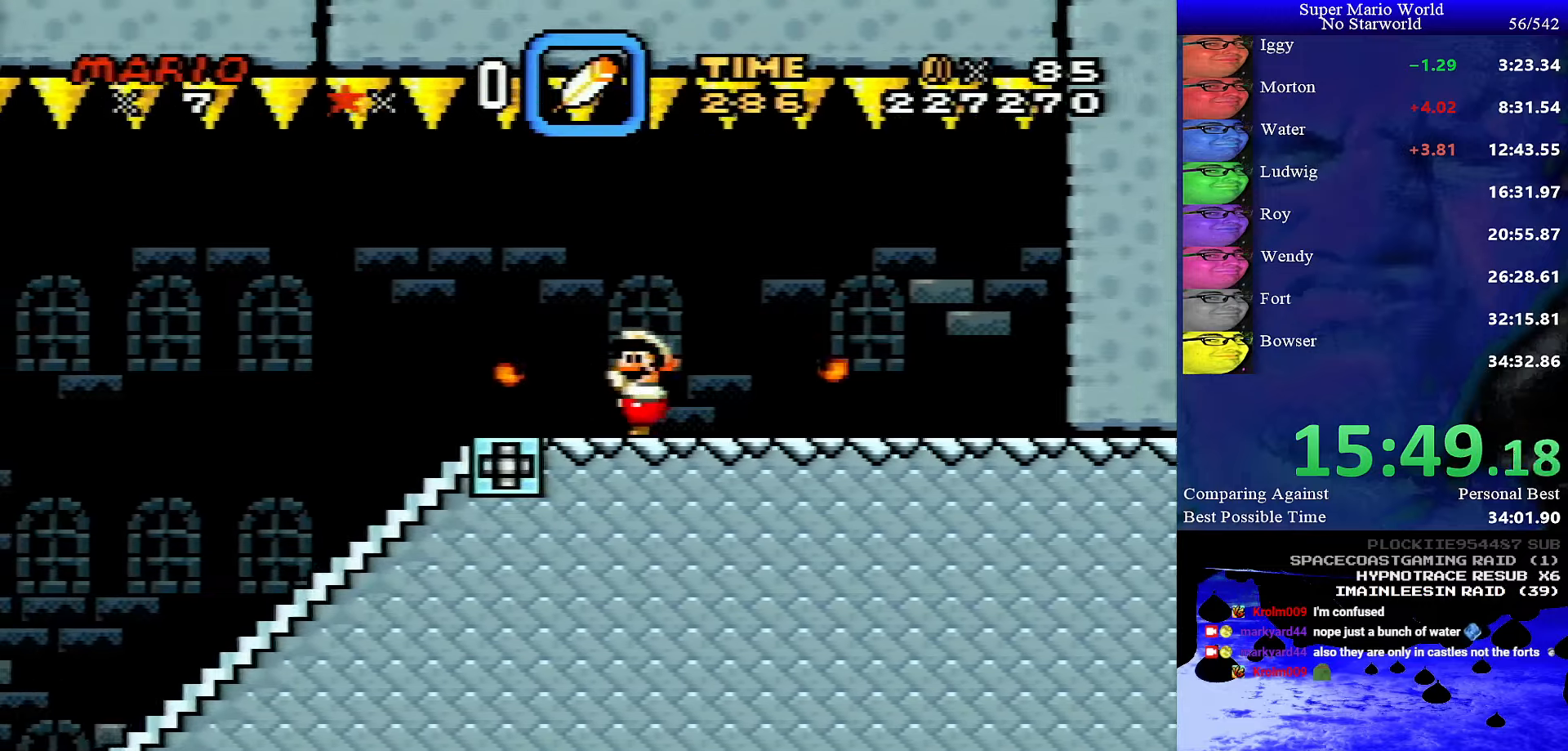
{"buttons": ["X", "DPAD_LEFT"], "events": []}
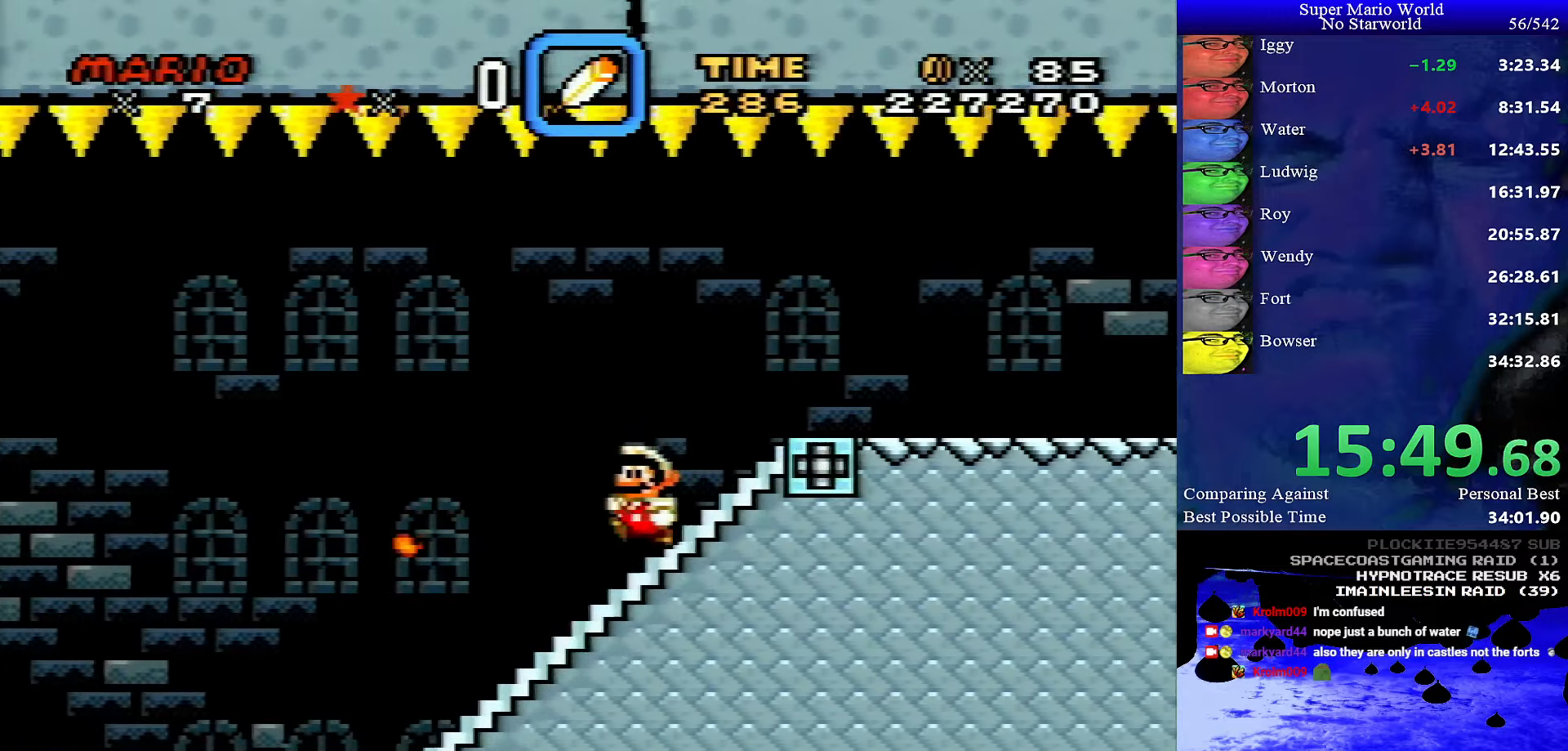
{"buttons": ["X", "DPAD_LEFT"], "events": []}
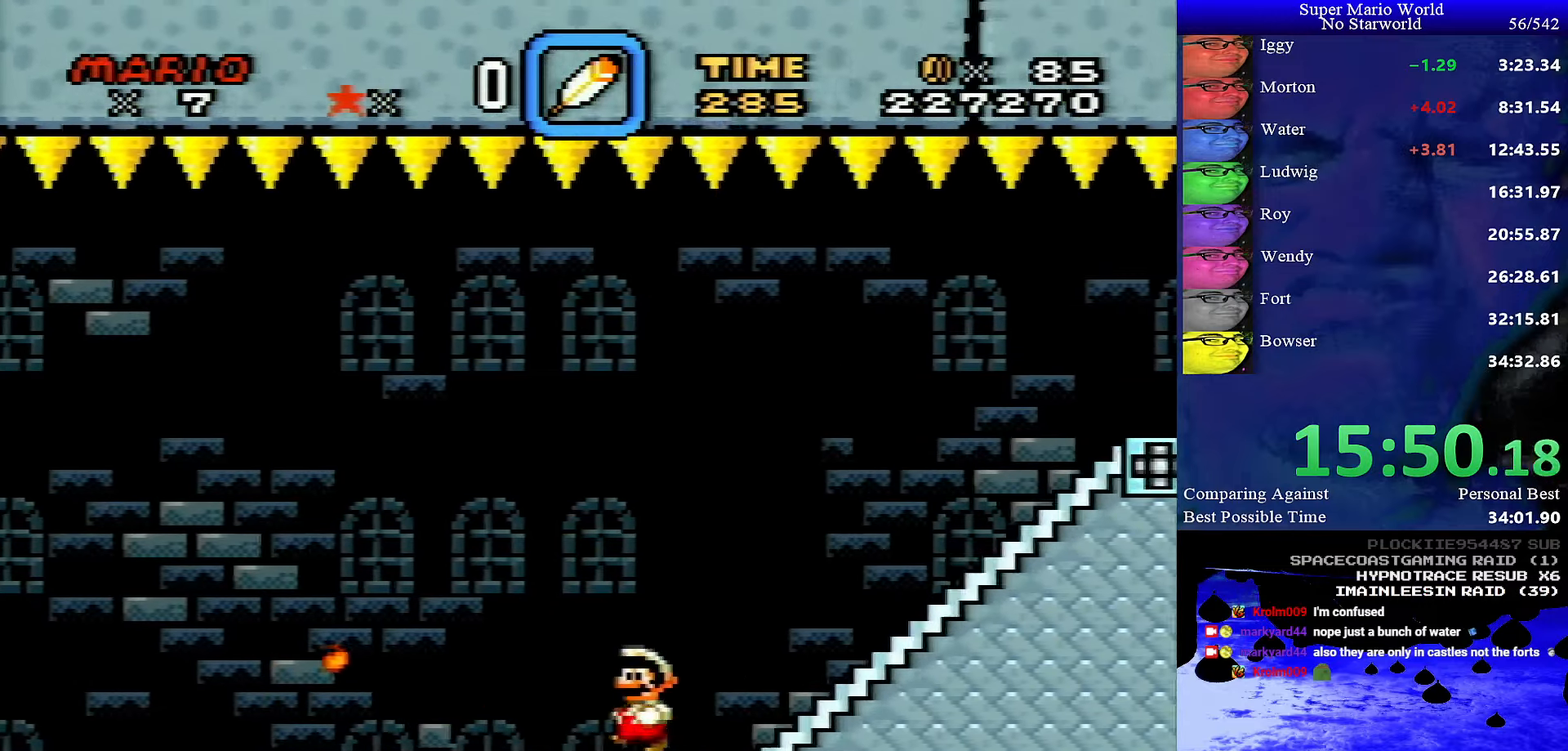
{"buttons": ["A", "X", "DPAD_LEFT"], "events": [[450, "A", "down"]]}